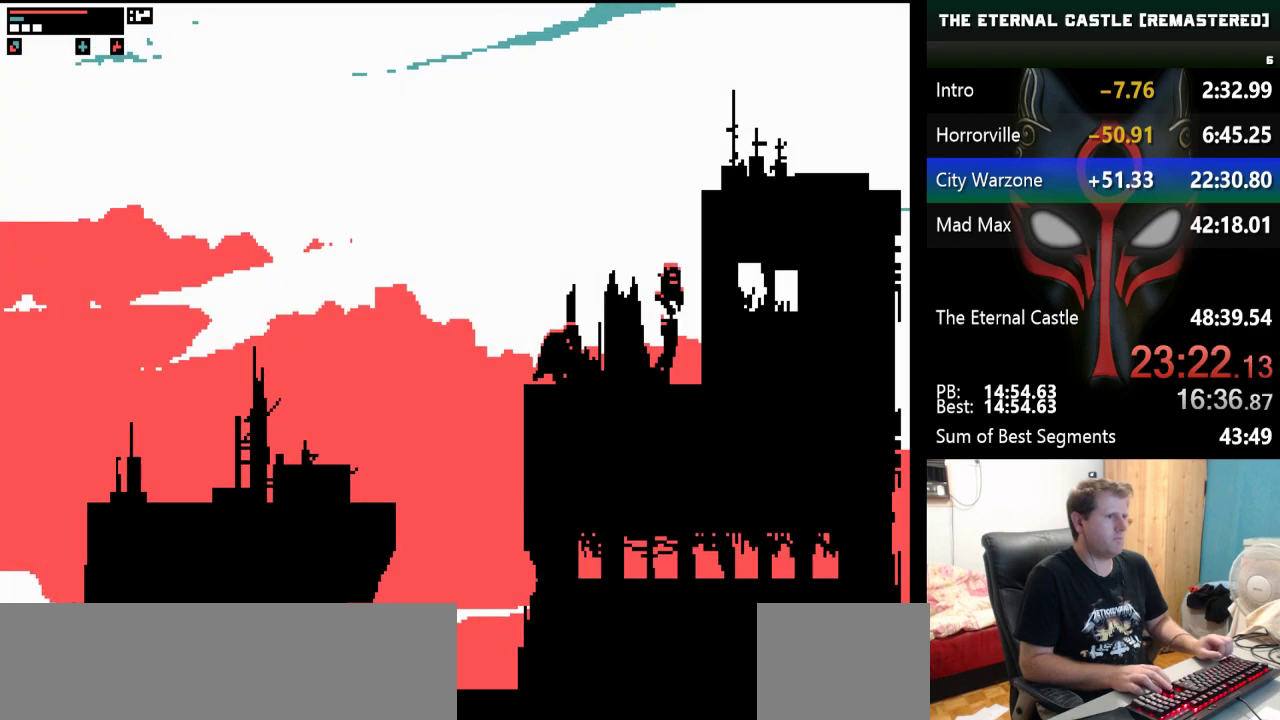
Gameplay with keyboard; each line is a JSON object with the keys held at the frame after it. "events" lists presses ("down") and releases ("up") of "alt", "ctrl", "down", "left", "right", "shift", "space" and "up" between this image and that frame as [ms after this image, input, new state], when the widget could be followed in between. No other keys are recorded. Mouse input is not recorded.
{"keys": ["right", "up"], "events": [[233, "up", "down"]]}
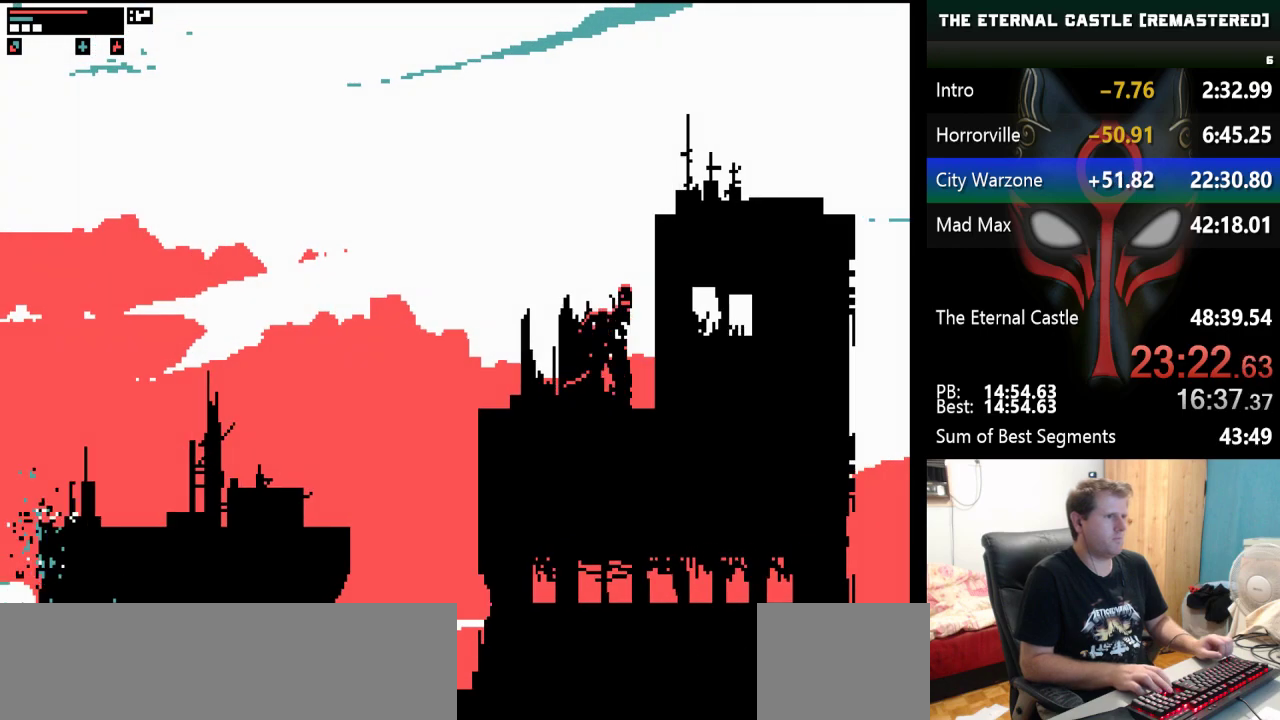
{"keys": ["right", "up"], "events": []}
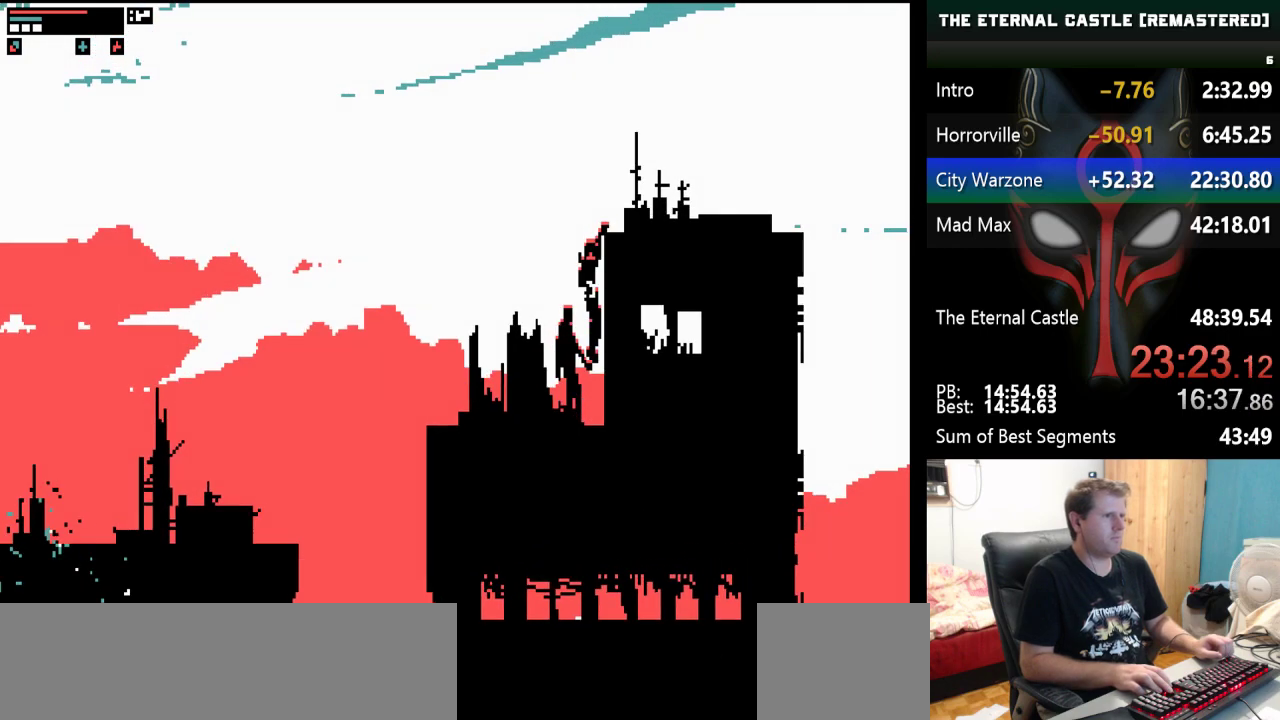
{"keys": ["right"], "events": [[500, "up", "up"]]}
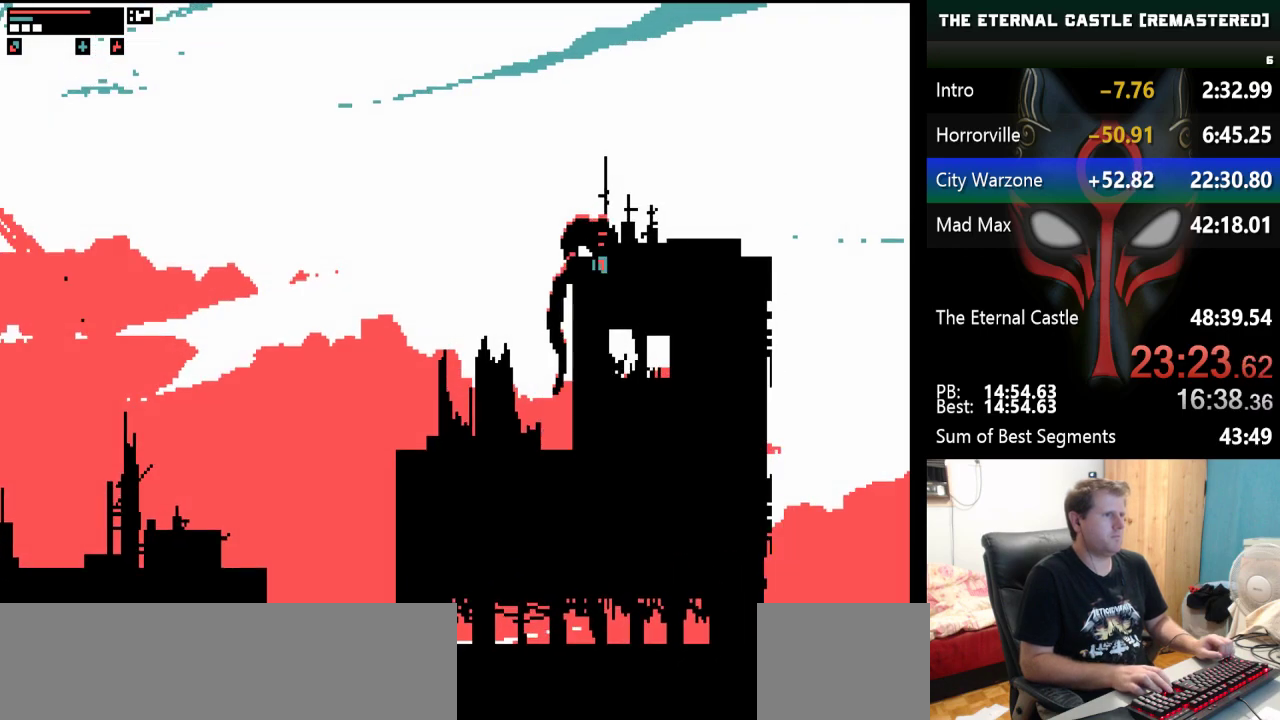
{"keys": ["right"], "events": []}
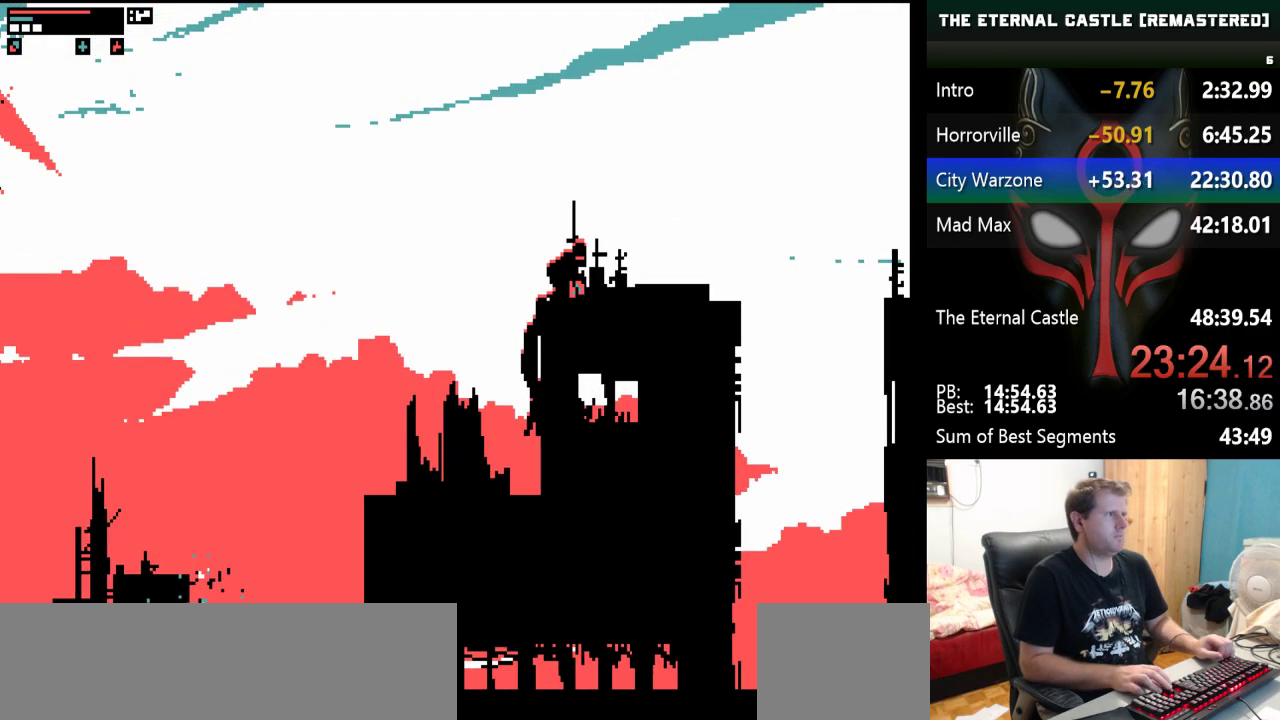
{"keys": ["right", "up"], "events": [[483, "up", "down"]]}
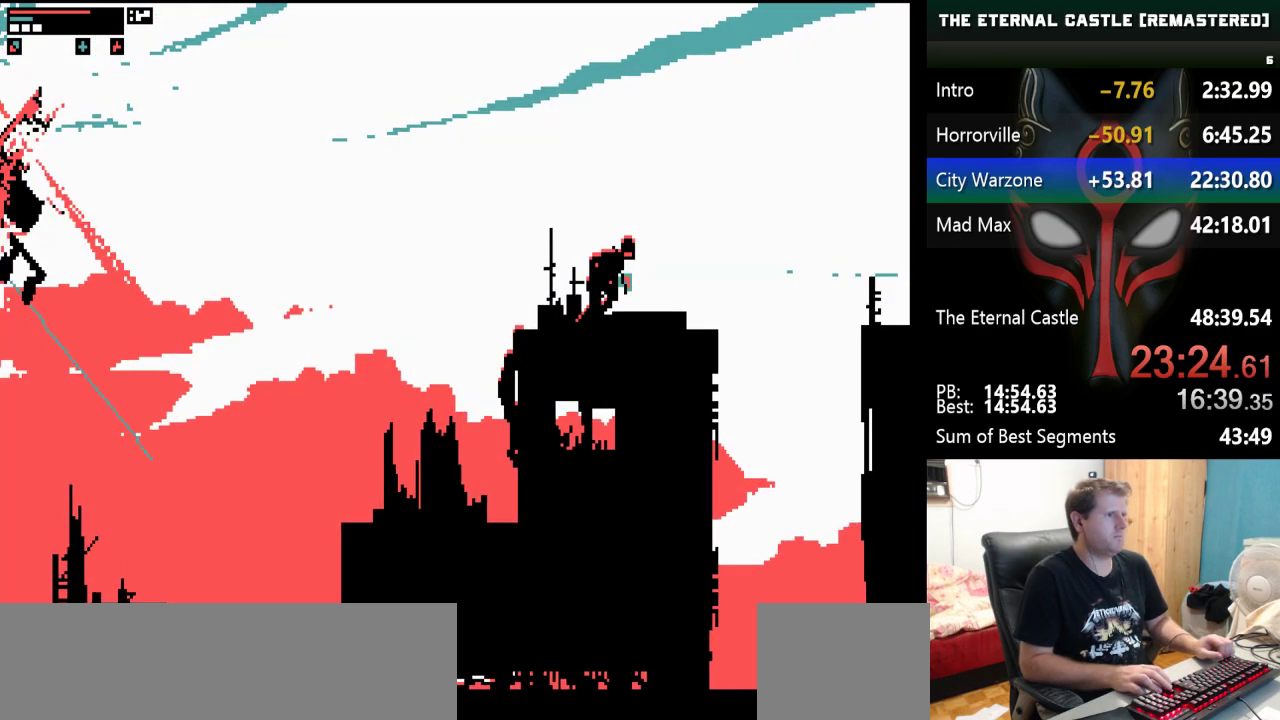
{"keys": ["right"], "events": [[500, "up", "up"]]}
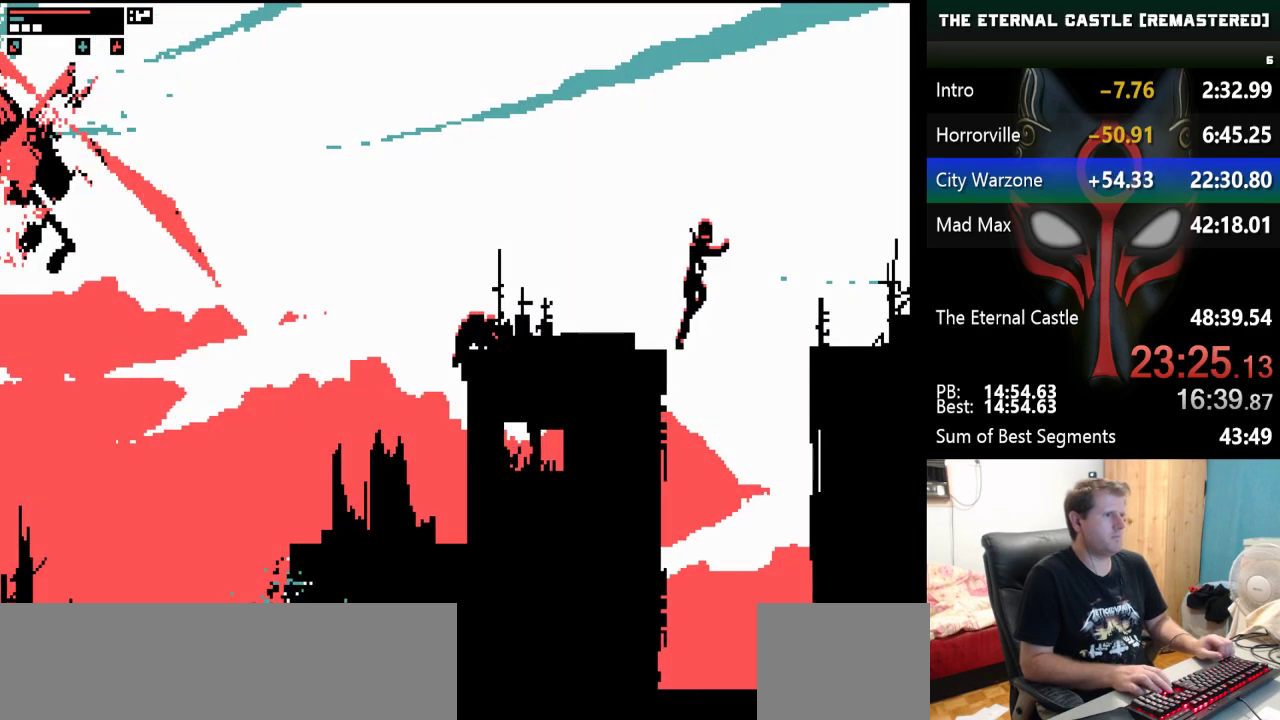
{"keys": ["right"], "events": []}
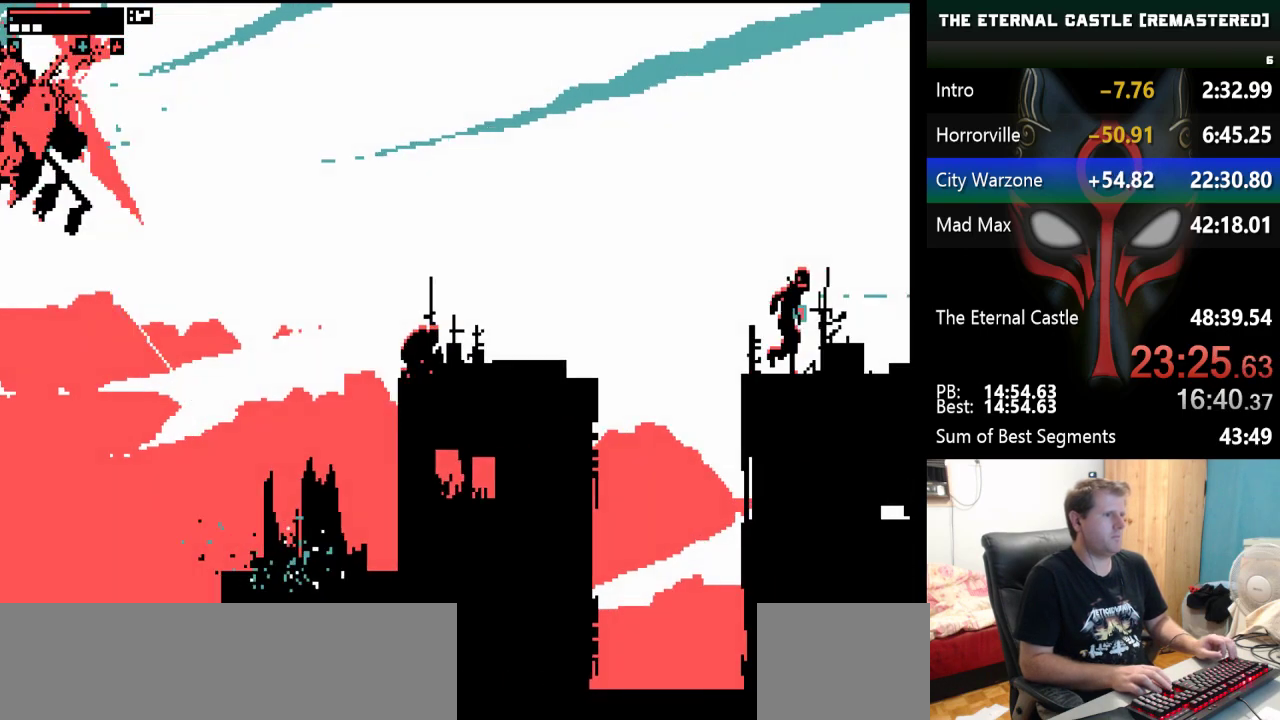
{"keys": ["right", "shift", "up"], "events": [[17, "shift", "down"], [400, "up", "down"]]}
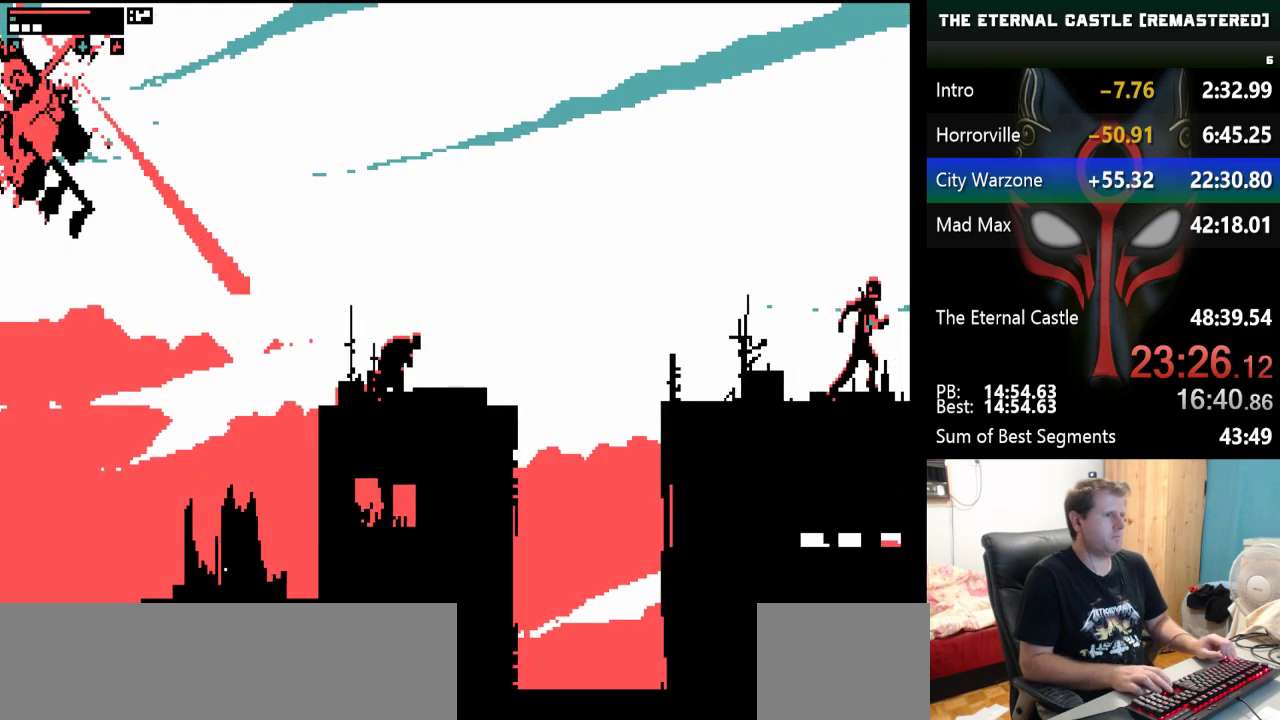
{"keys": ["right", "shift", "up"], "events": []}
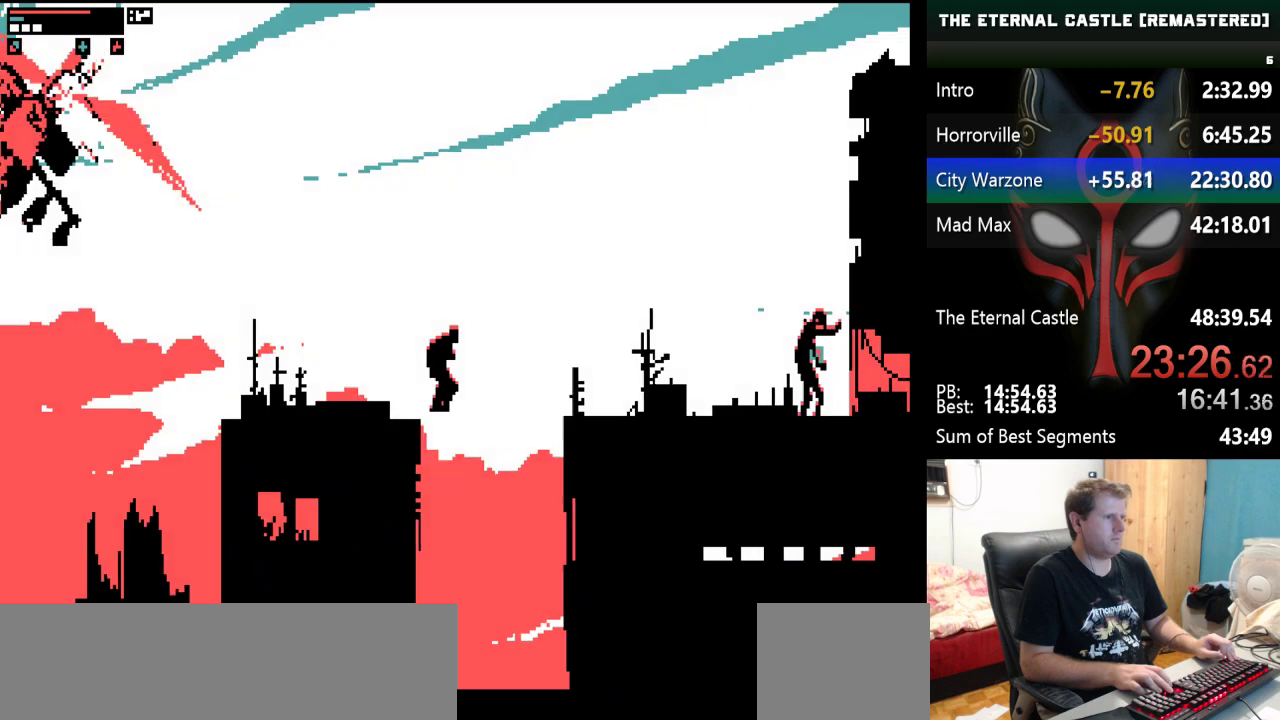
{"keys": ["right", "shift", "up"], "events": []}
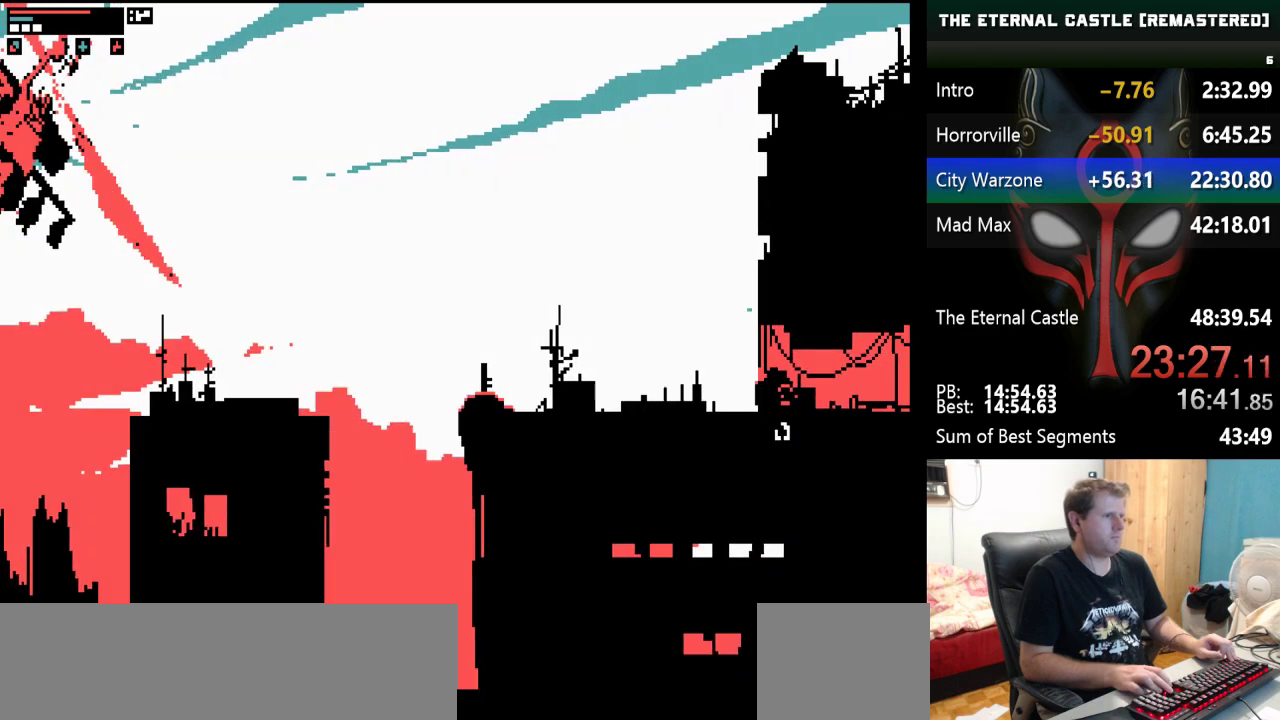
{"keys": ["right", "up"], "events": [[17, "shift", "up"]]}
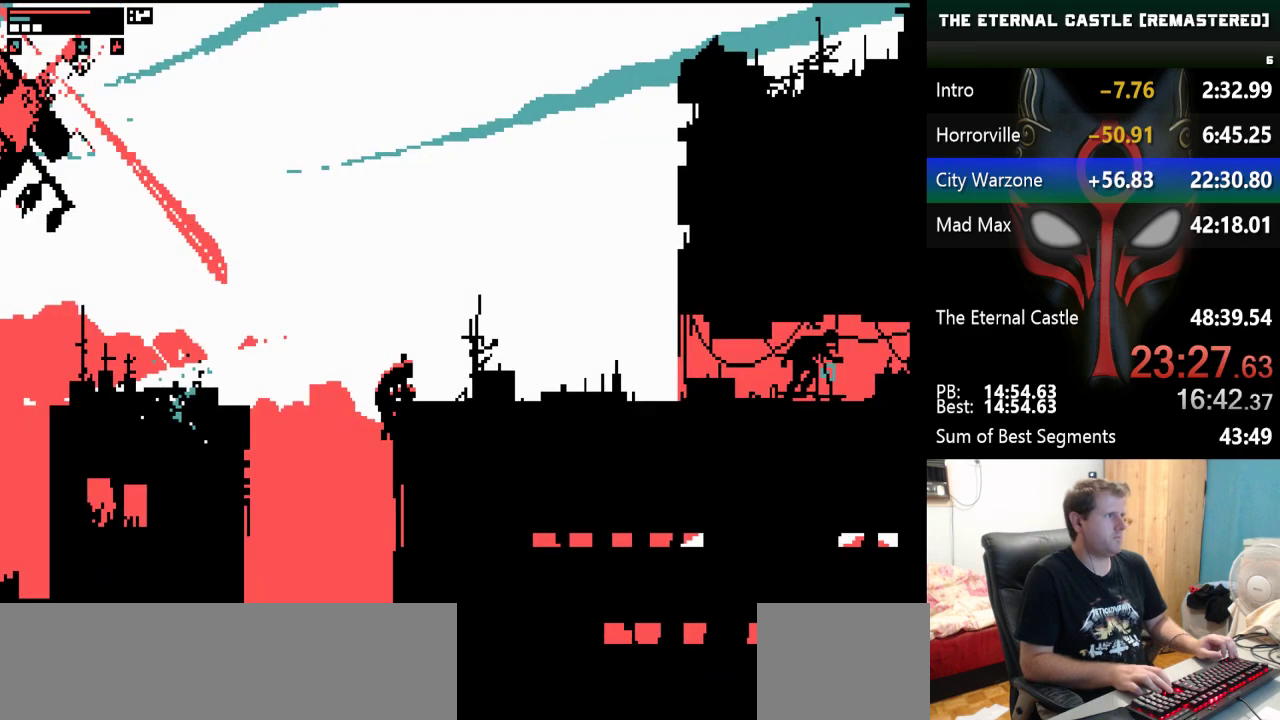
{"keys": ["right", "up"], "events": []}
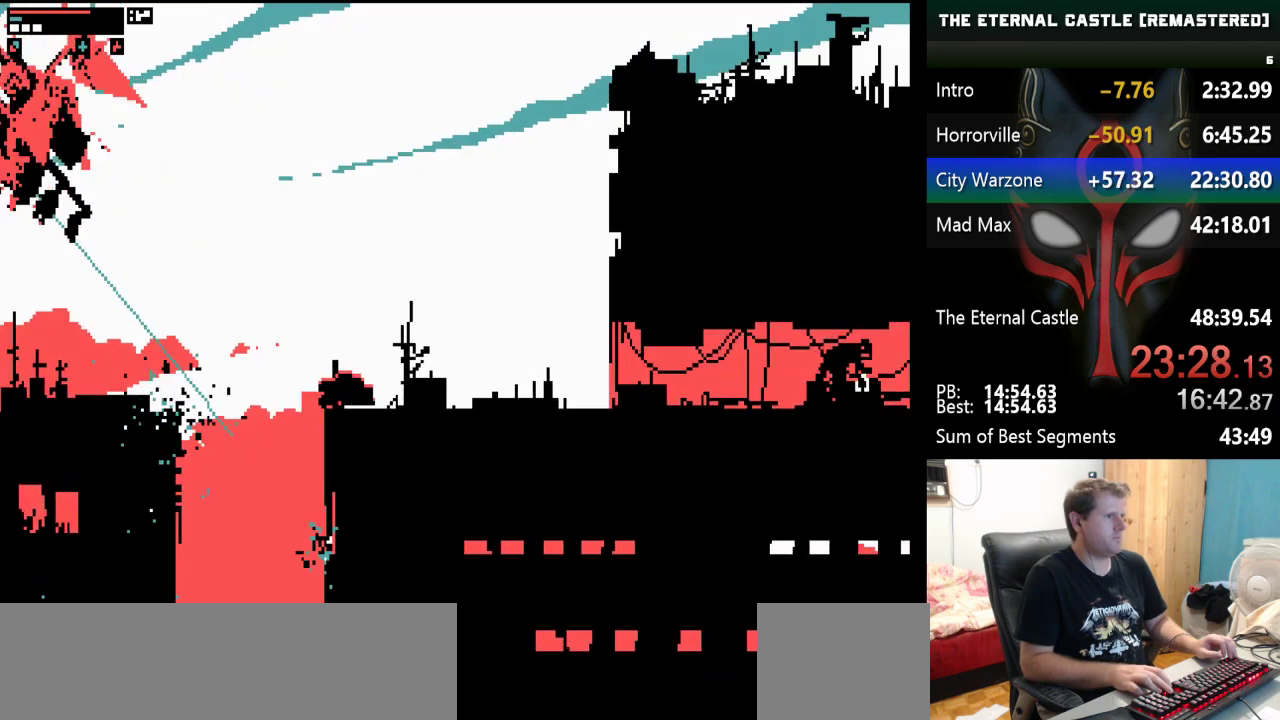
{"keys": ["right"], "events": [[233, "up", "up"]]}
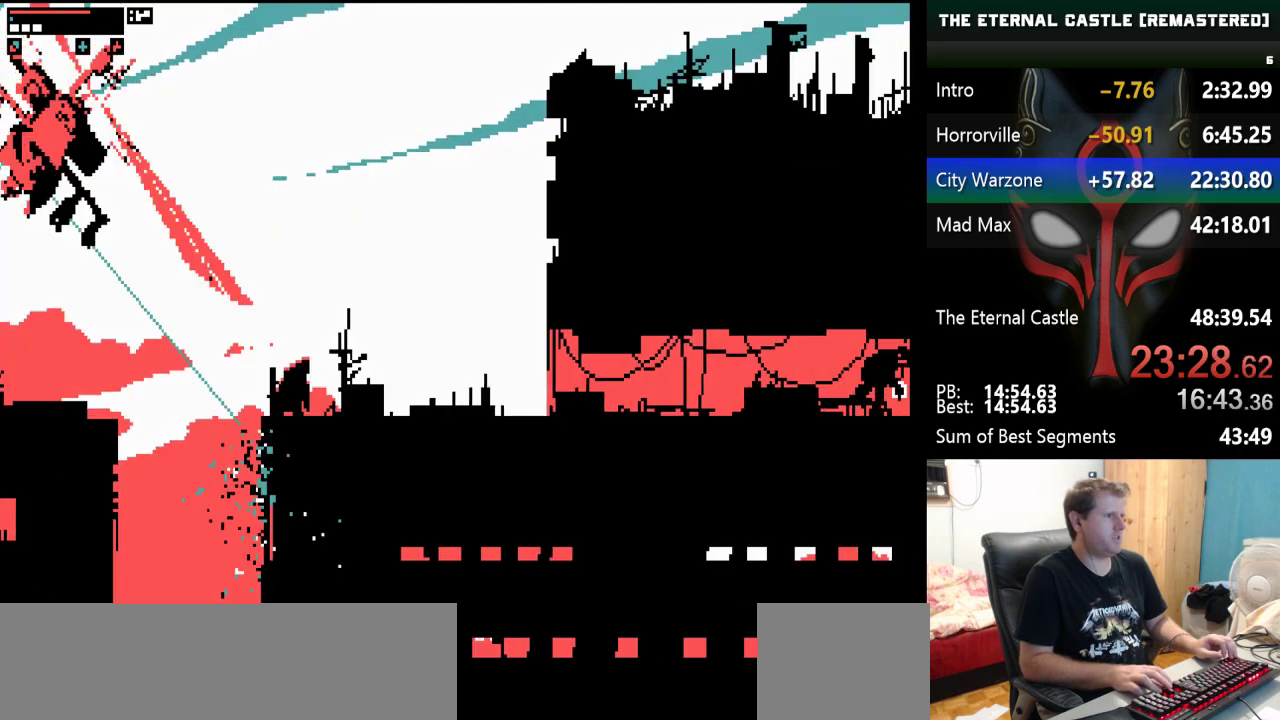
{"keys": ["right"], "events": []}
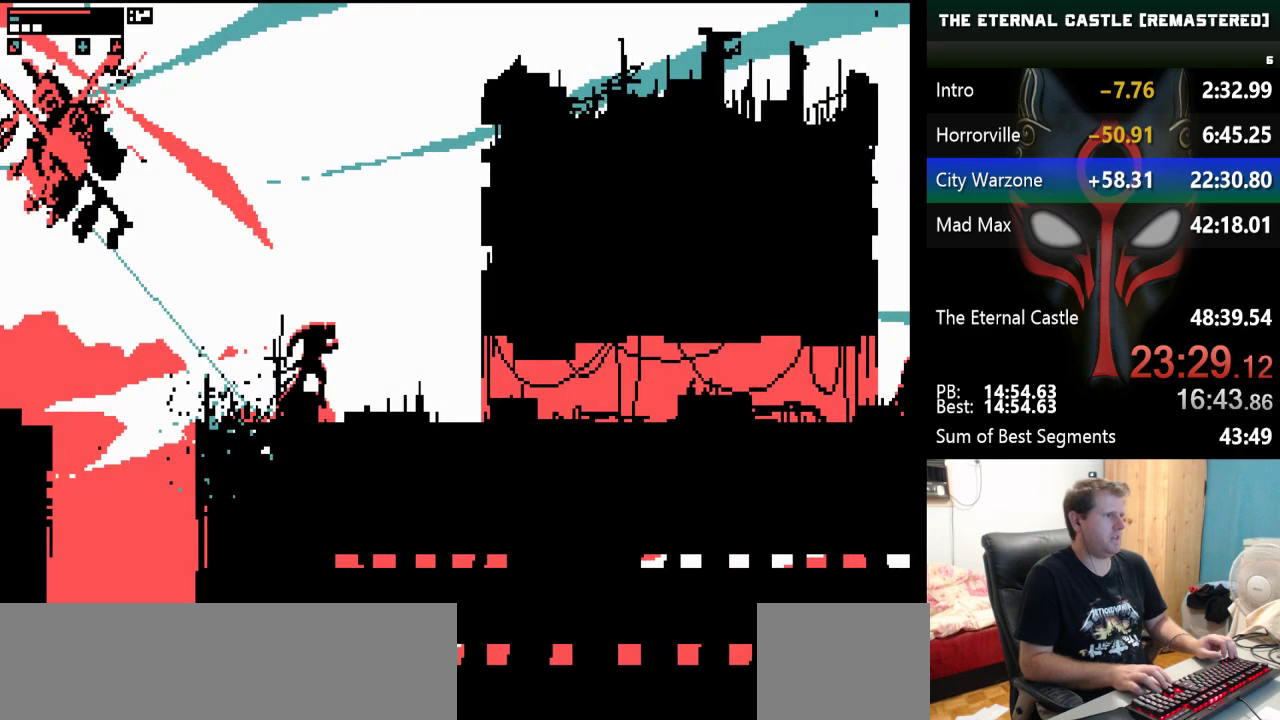
{"keys": ["down", "right"], "events": [[267, "down", "down"]]}
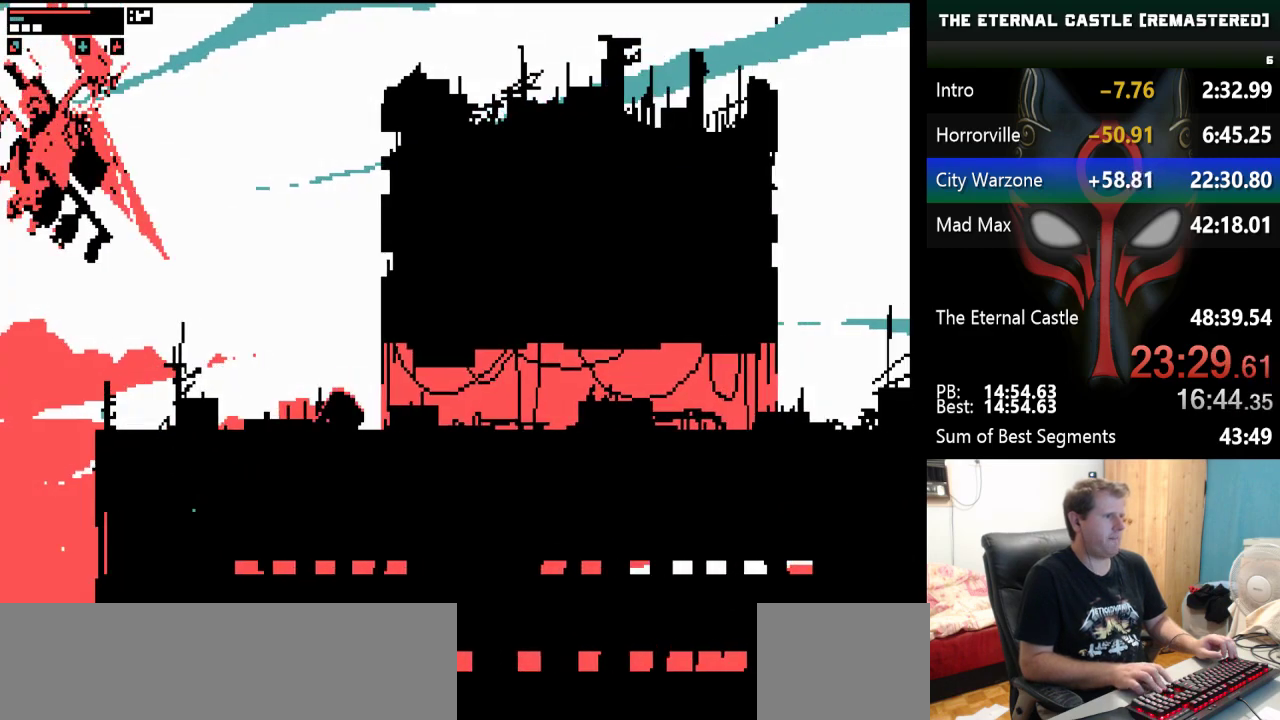
{"keys": ["right"], "events": [[433, "down", "up"]]}
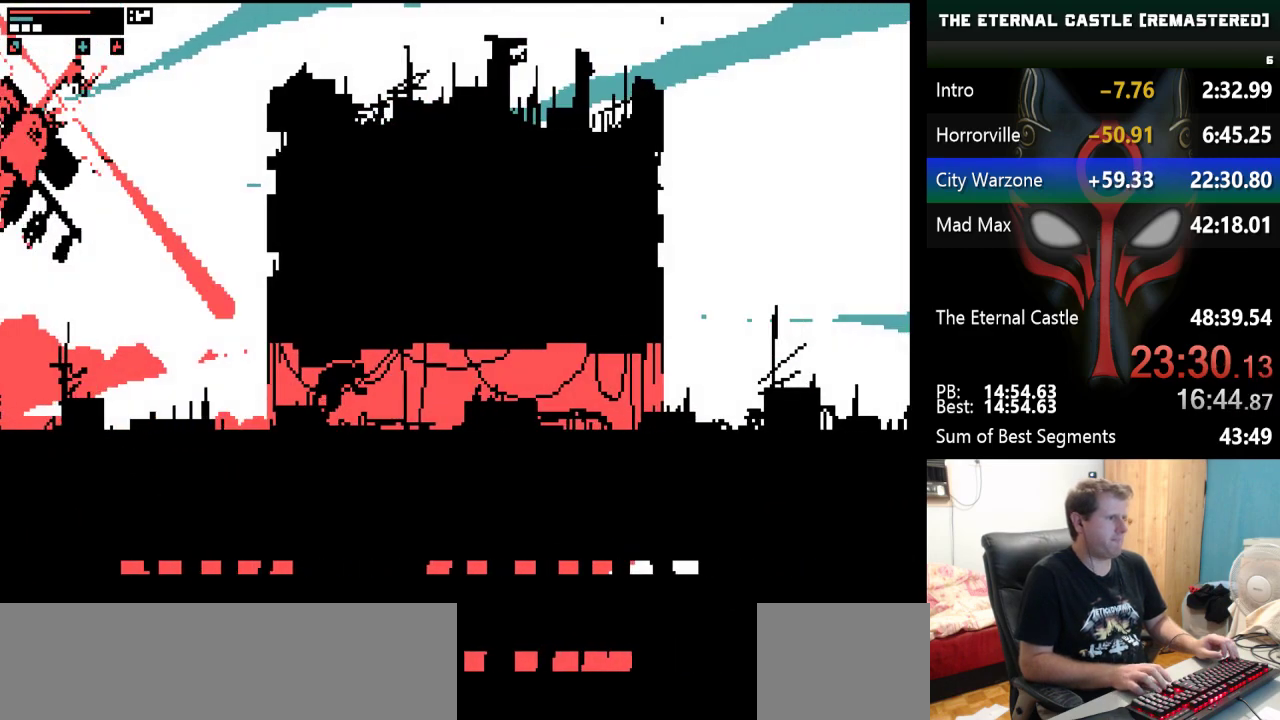
{"keys": ["right"], "events": []}
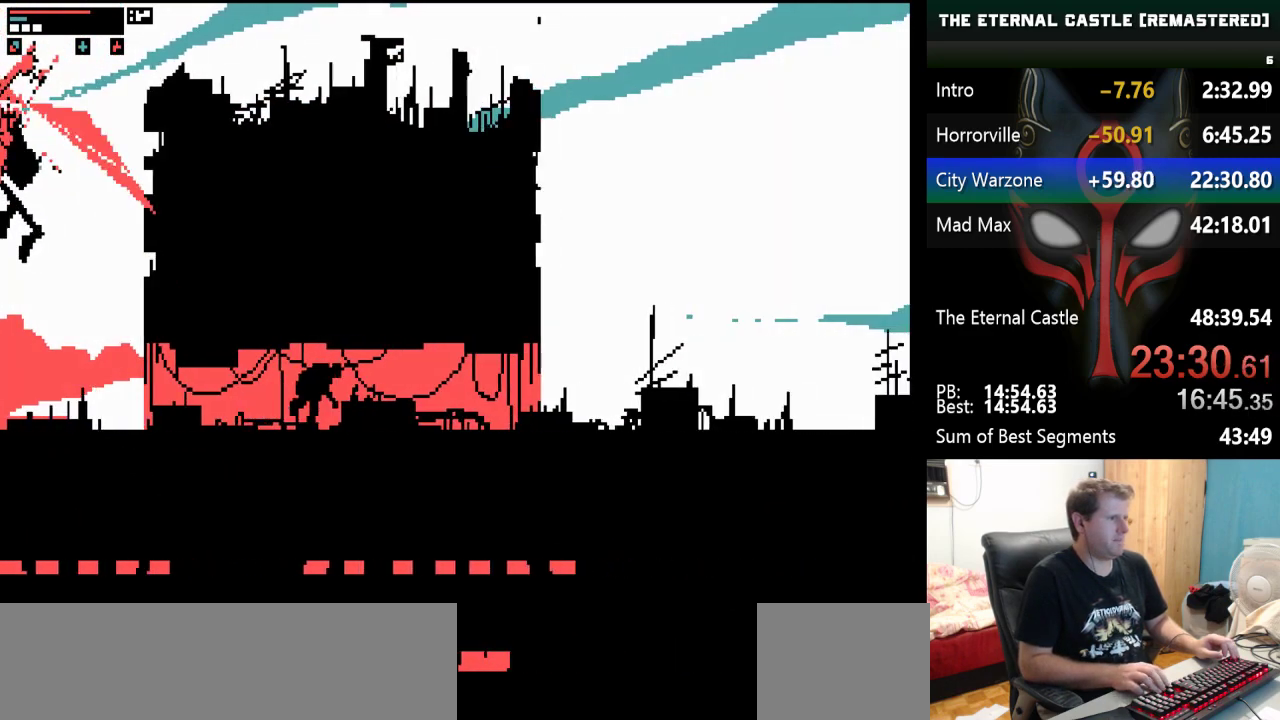
{"keys": ["right"], "events": []}
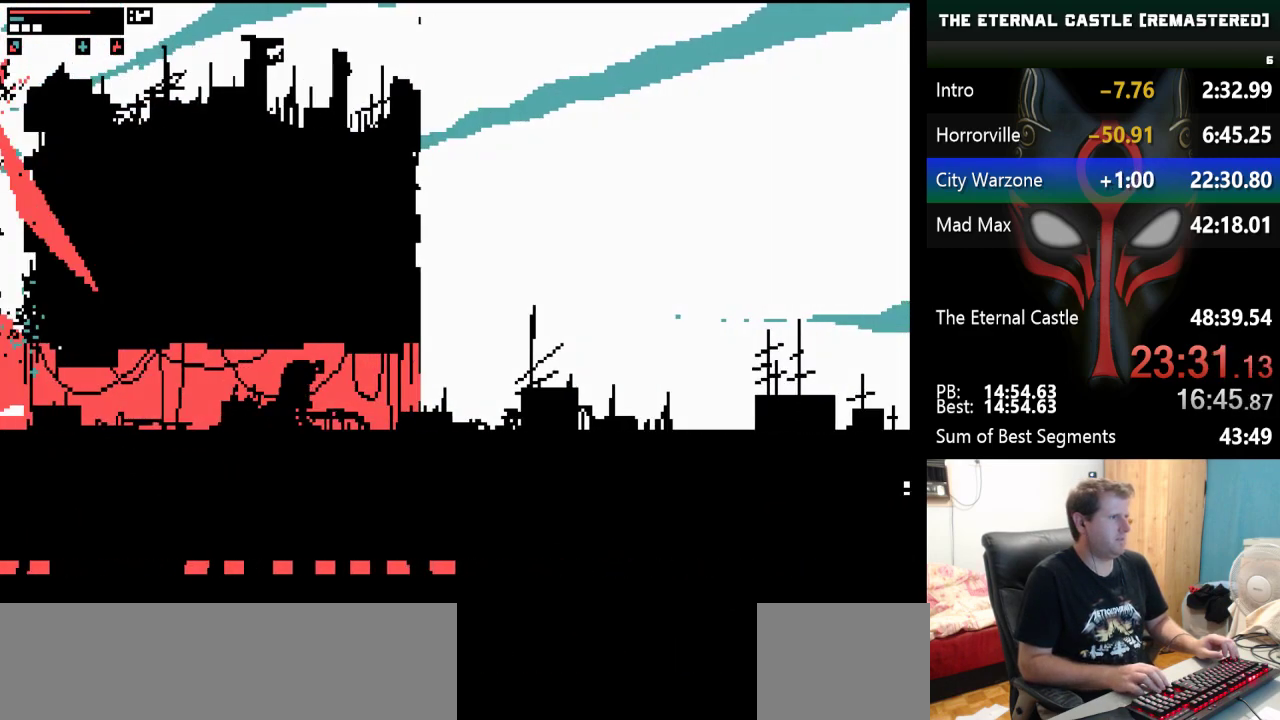
{"keys": ["right"], "events": []}
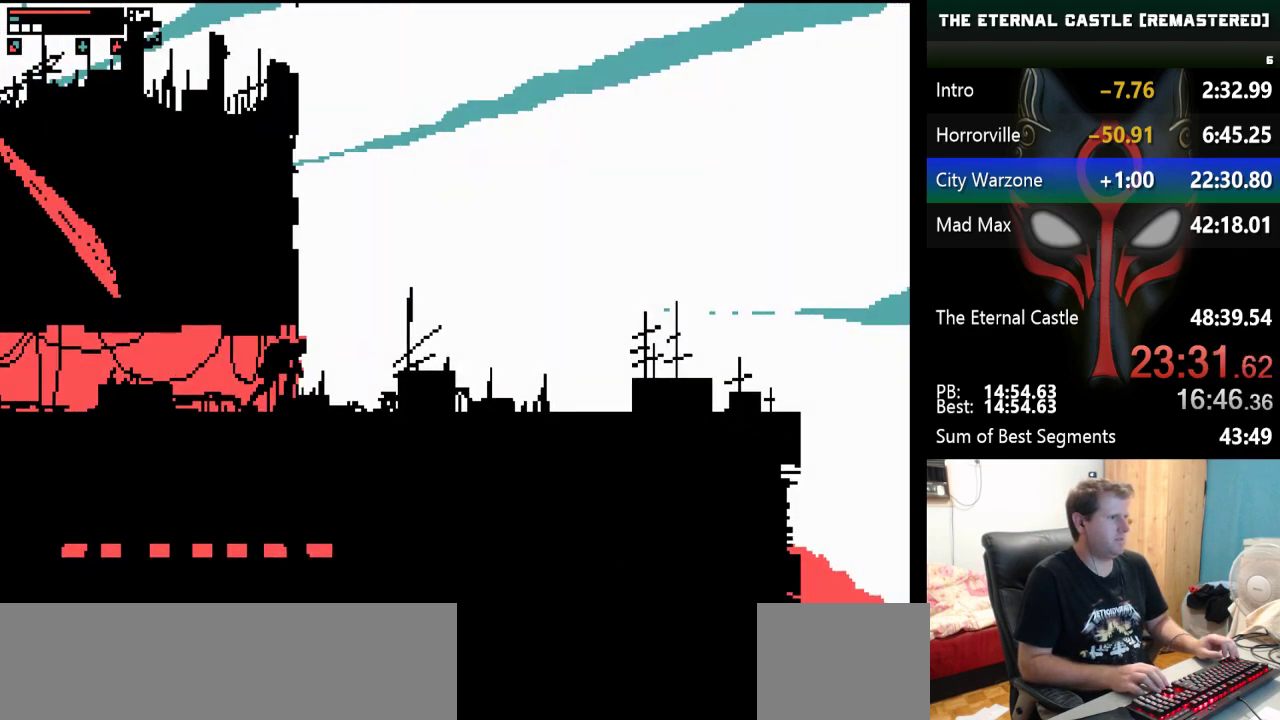
{"keys": ["right"], "events": []}
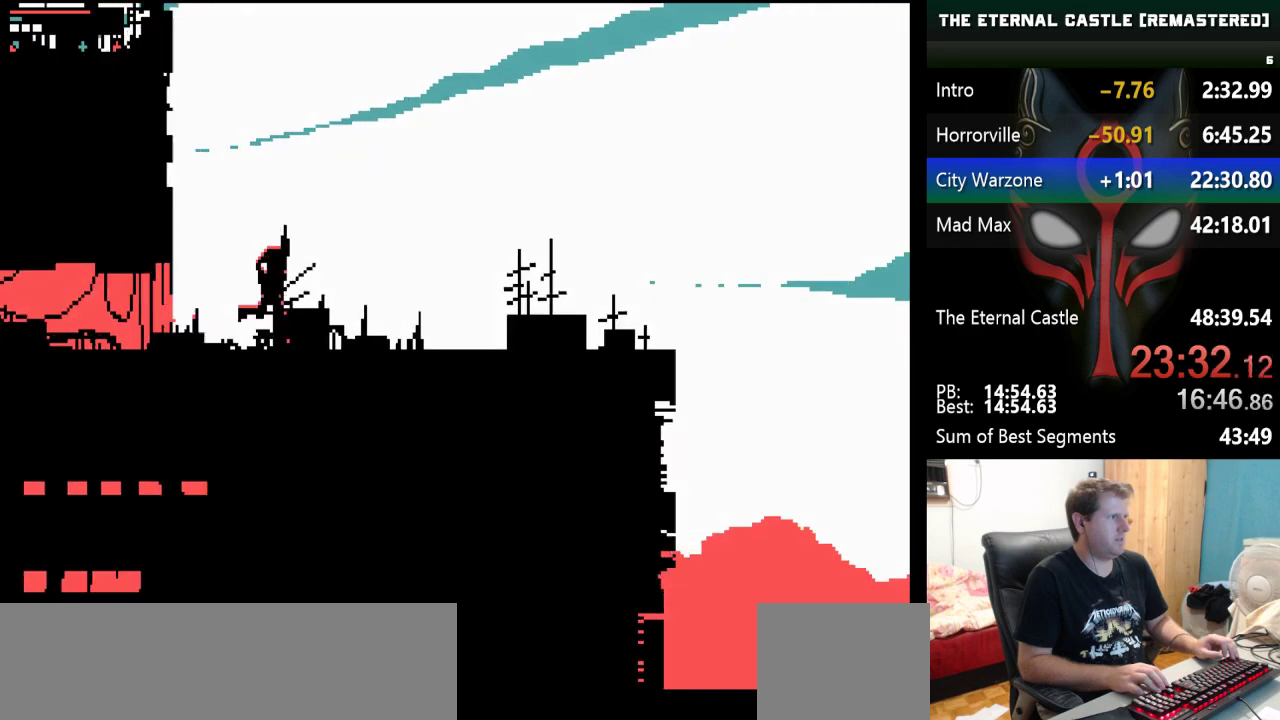
{"keys": ["right"], "events": []}
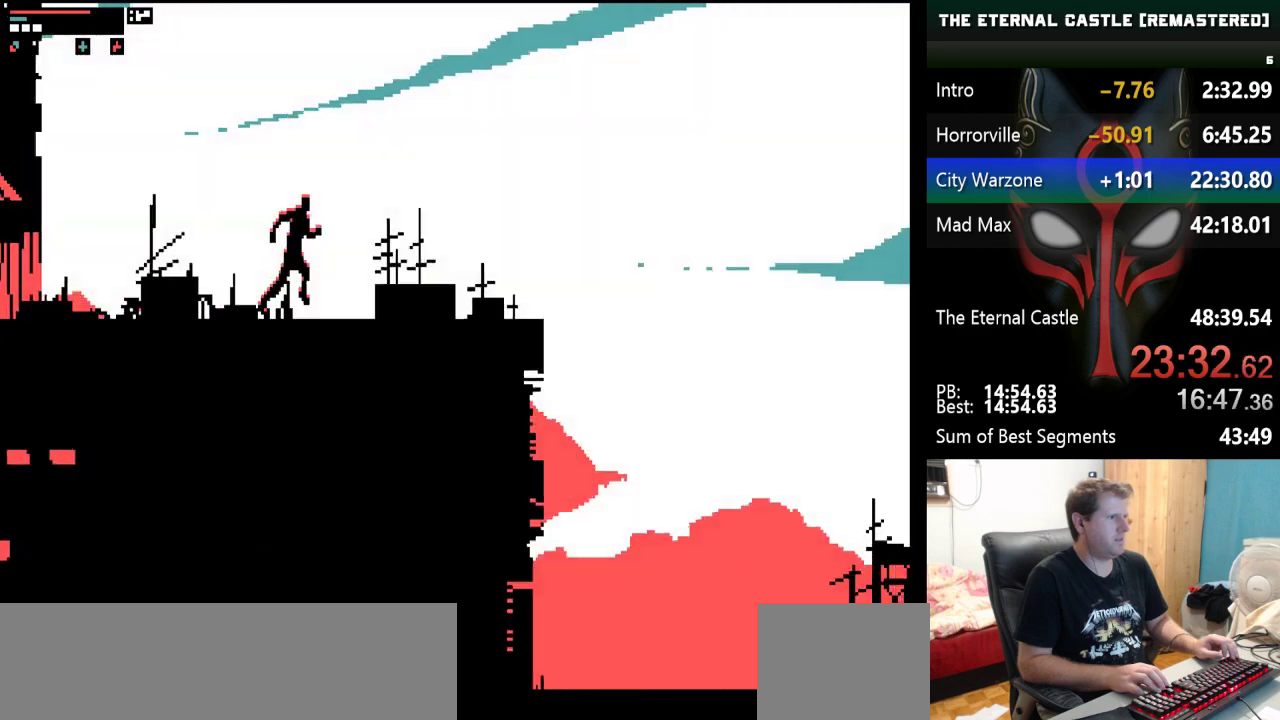
{"keys": ["right"], "events": []}
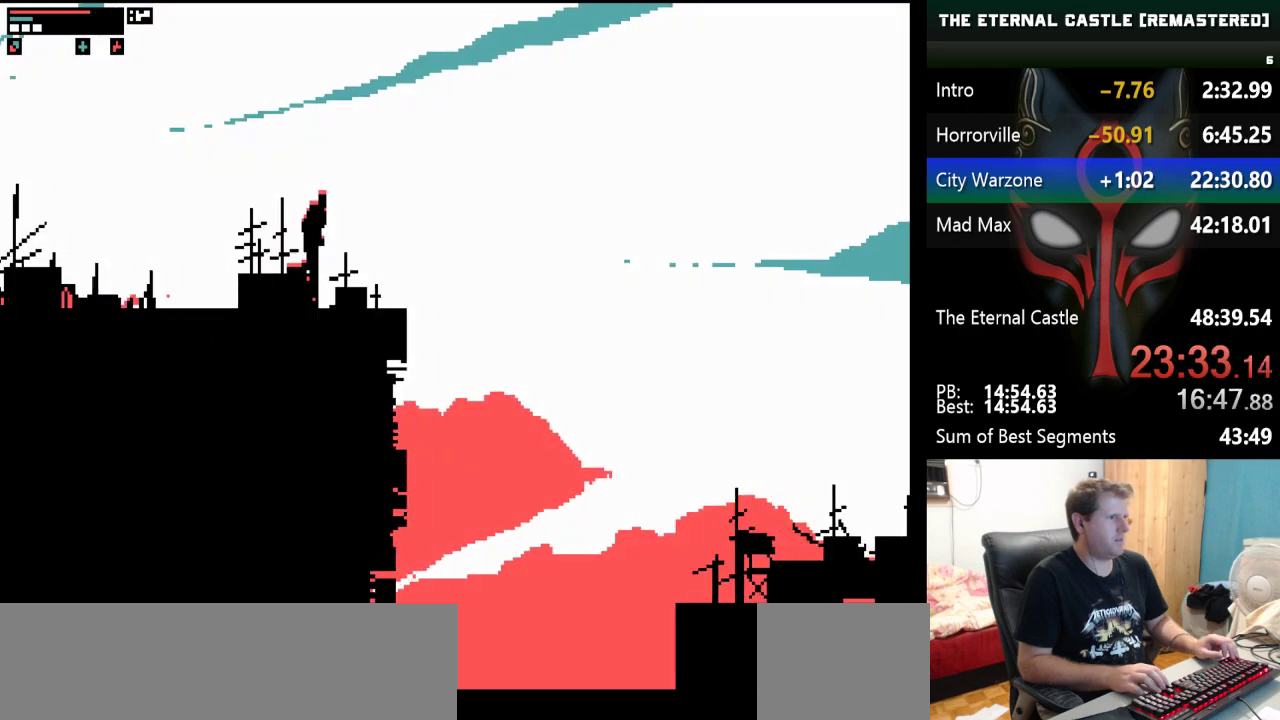
{"keys": ["right"], "events": []}
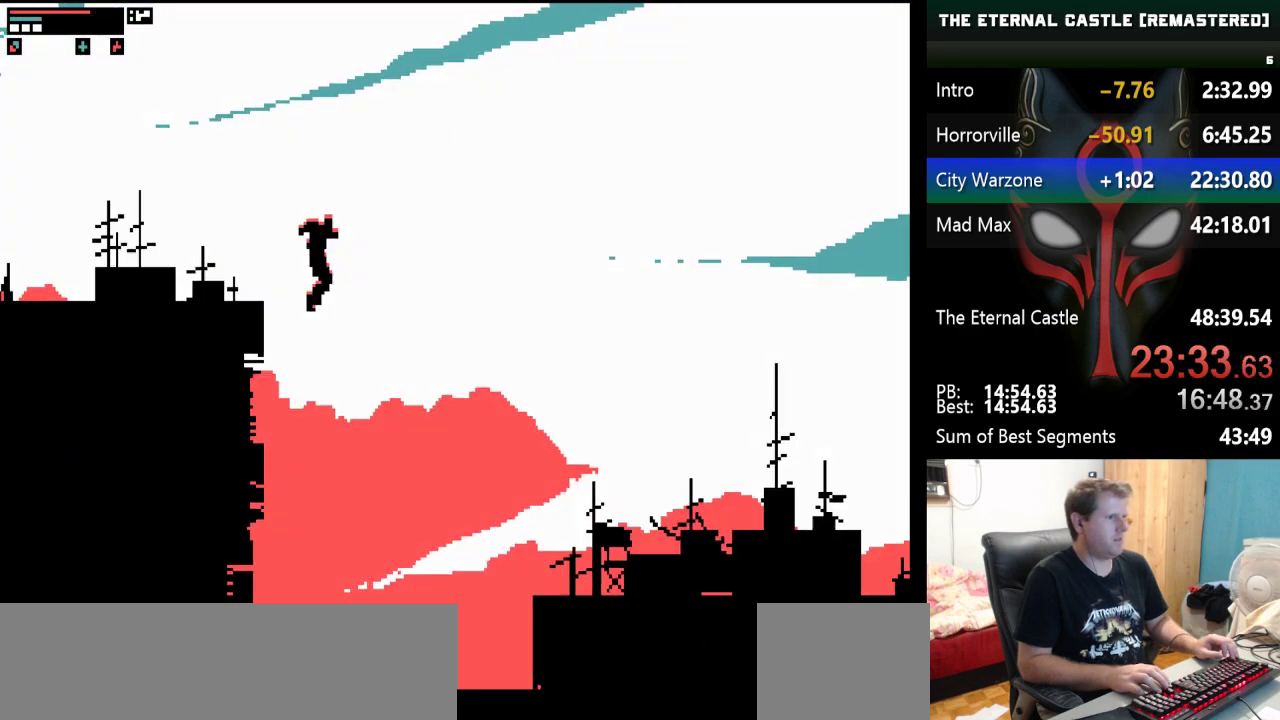
{"keys": ["right"], "events": []}
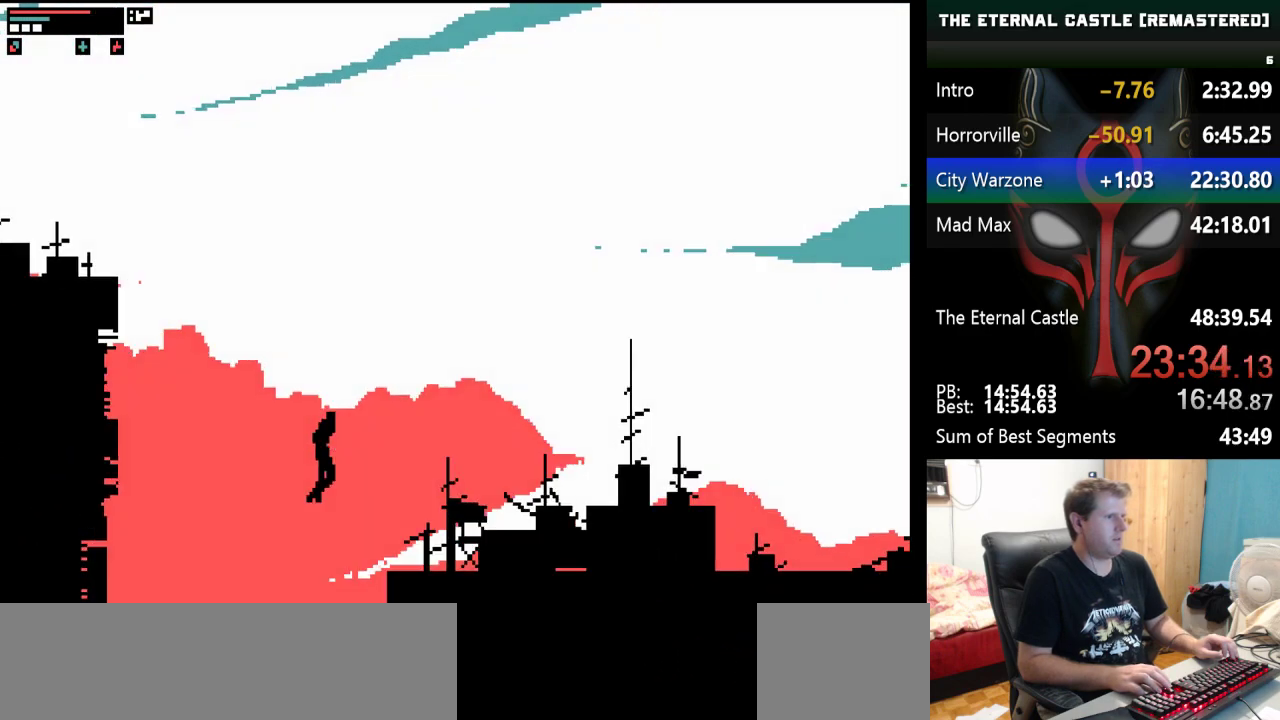
{"keys": ["right"], "events": [[100, "down", "down"], [483, "down", "up"]]}
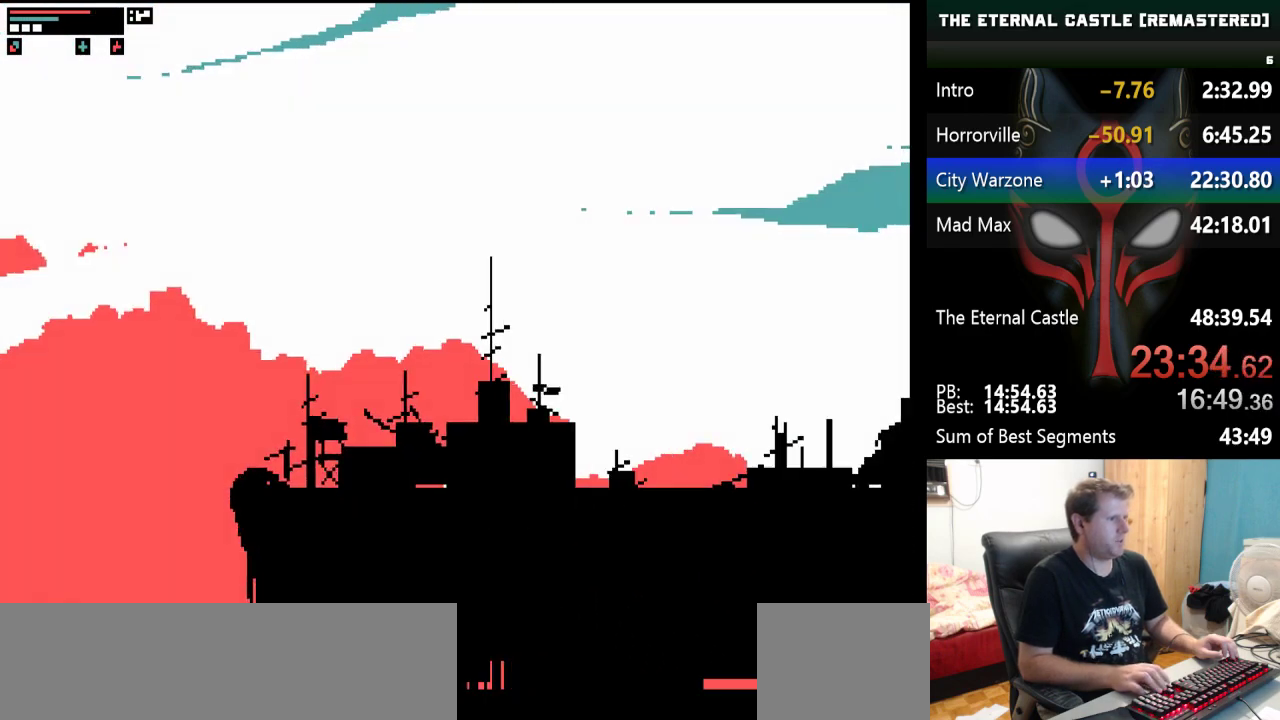
{"keys": ["right", "up"], "events": [[67, "up", "down"]]}
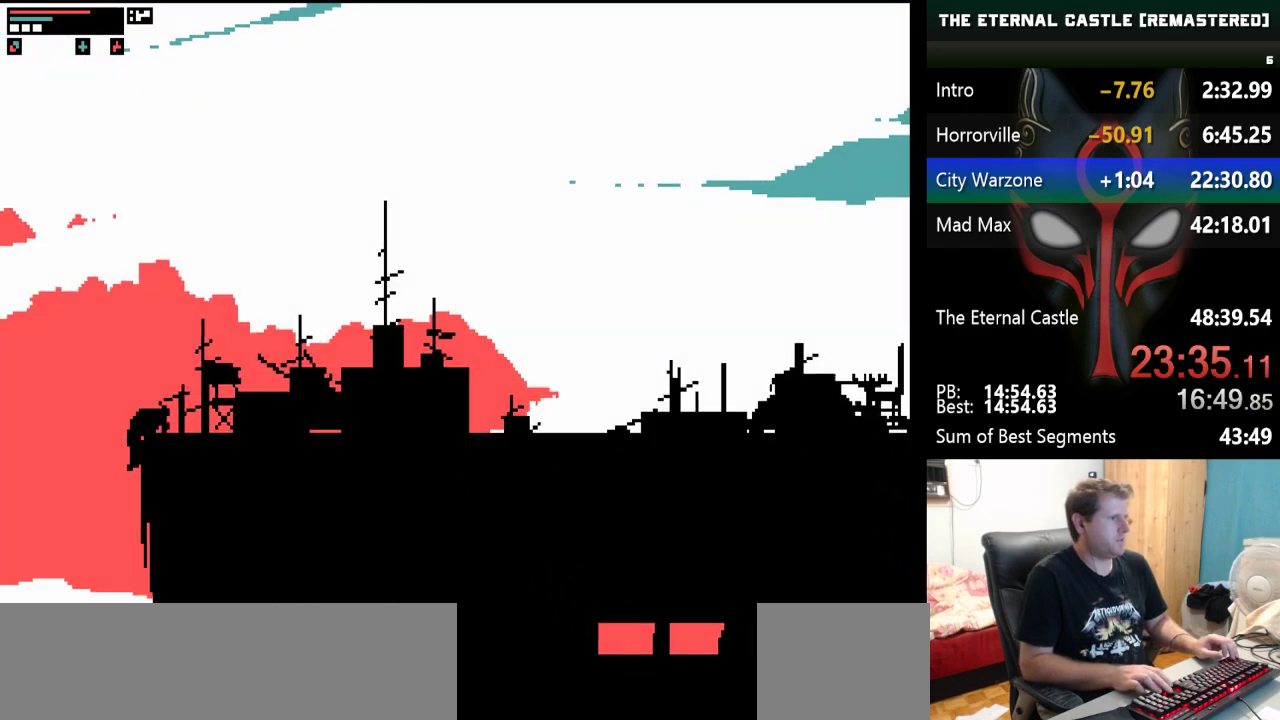
{"keys": ["right"], "events": [[467, "up", "up"]]}